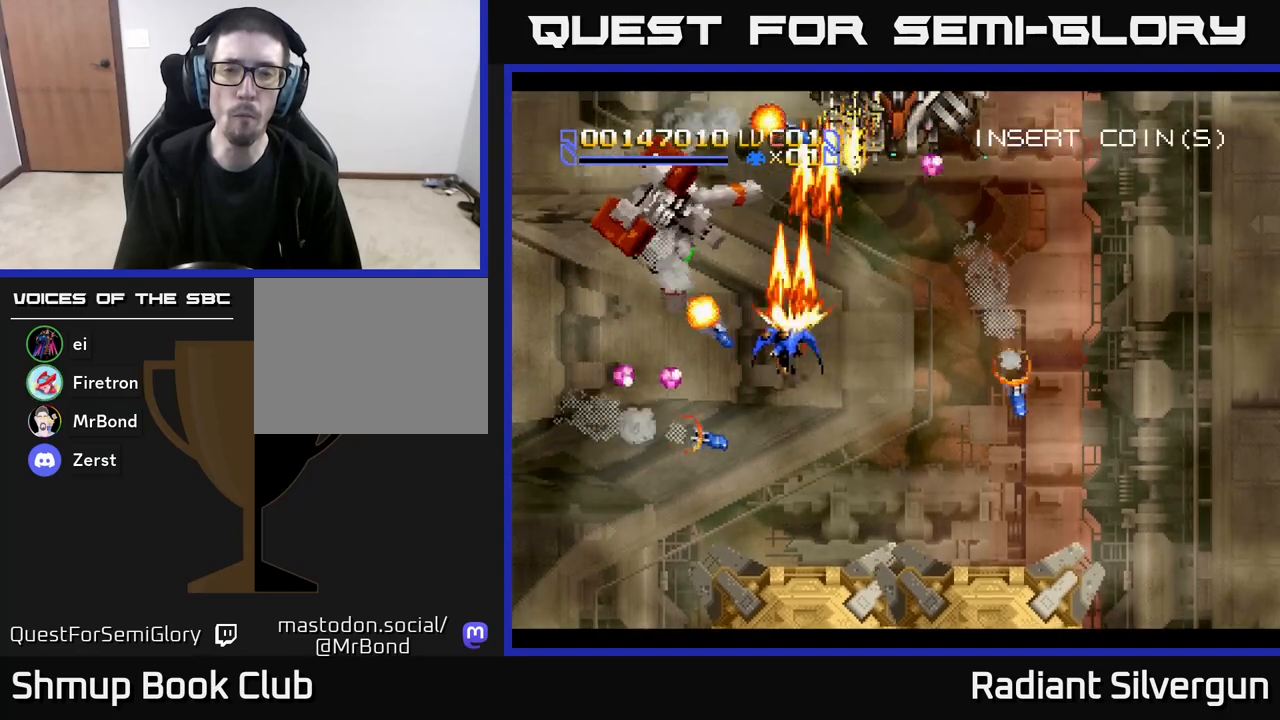
Gameplay with a controller (Xbox layout); each line is a JSON object with the inputs held at the frame after it. "events" lists button and stick changes between this image and that frame as [ms after this image, input, new state], when the widget could be followed in between. Not read: right_stick.
{"buttons": ["X"], "left_stick": "center", "events": [[67, "DPAD_UP", "up"], [267, "DPAD_DOWN", "down"], [267, "X", "down"], [367, "A", "up"], [367, "DPAD_LEFT", "up"], [500, "DPAD_DOWN", "up"]]}
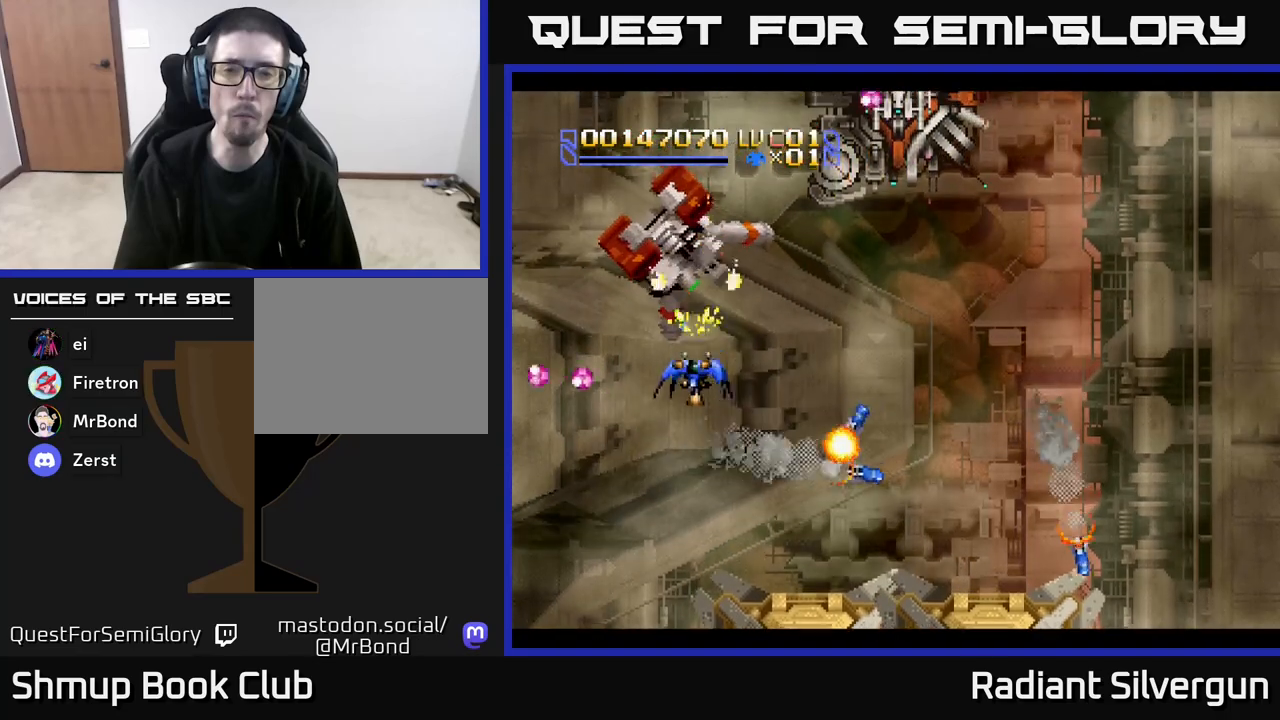
{"buttons": ["A", "DPAD_DOWN"], "left_stick": "center", "events": [[33, "A", "down"], [133, "A", "up"], [217, "A", "down"], [250, "X", "up"], [433, "DPAD_DOWN", "down"]]}
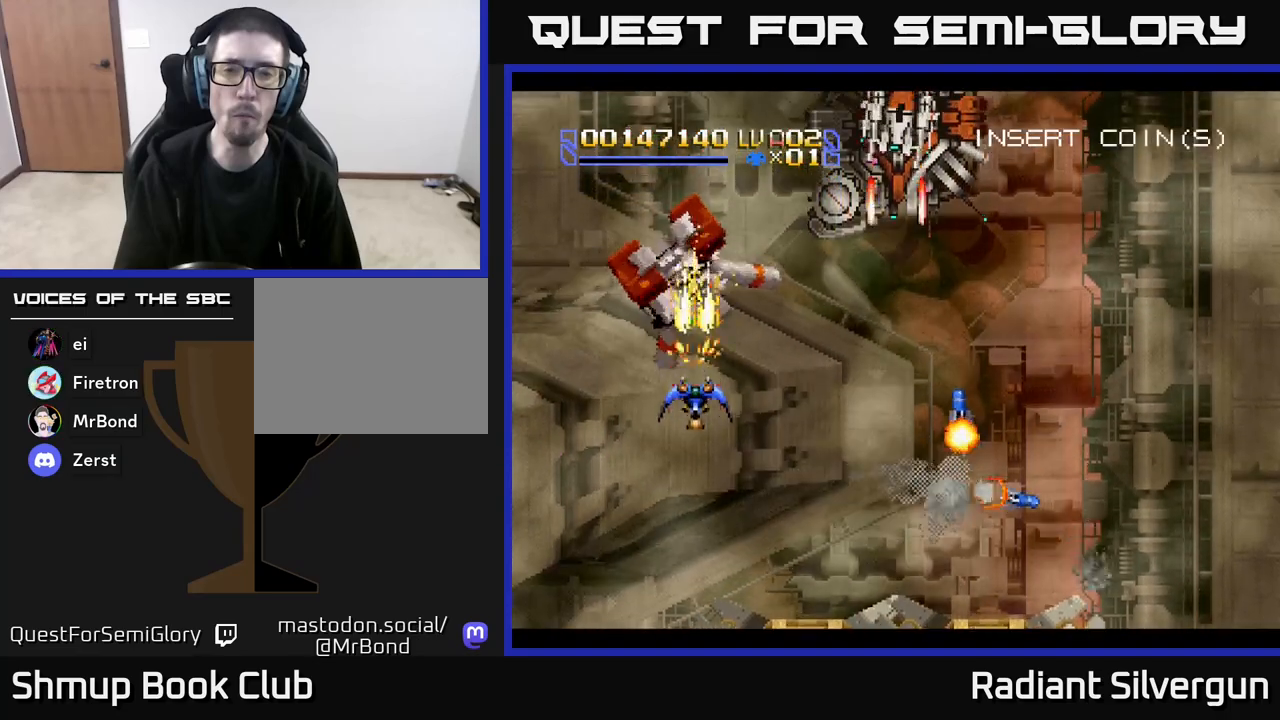
{"buttons": ["A"], "left_stick": "center", "events": [[100, "DPAD_DOWN", "up"], [217, "DPAD_DOWN", "down"], [350, "DPAD_DOWN", "up"]]}
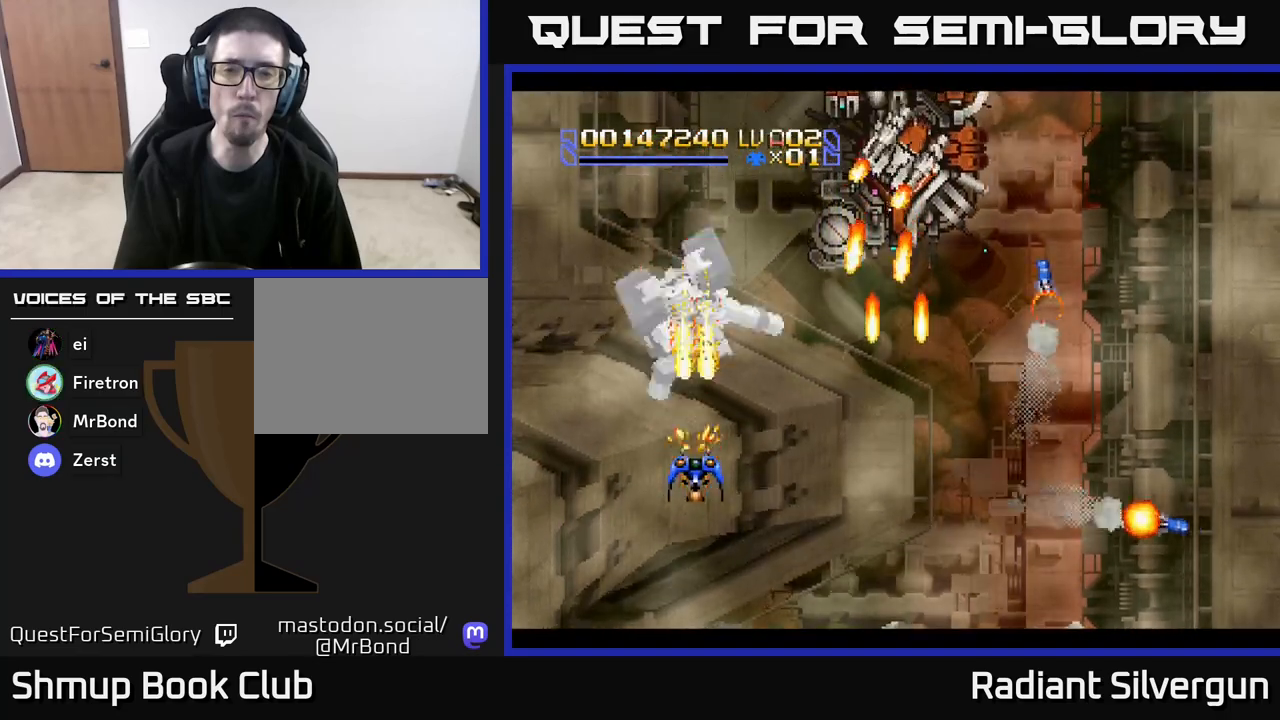
{"buttons": ["A", "DPAD_LEFT"], "left_stick": "center", "events": [[83, "DPAD_UP", "down"], [133, "DPAD_RIGHT", "down"], [183, "DPAD_UP", "up"], [400, "DPAD_UP", "down"], [417, "DPAD_RIGHT", "up"], [467, "DPAD_LEFT", "down"], [467, "DPAD_UP", "up"]]}
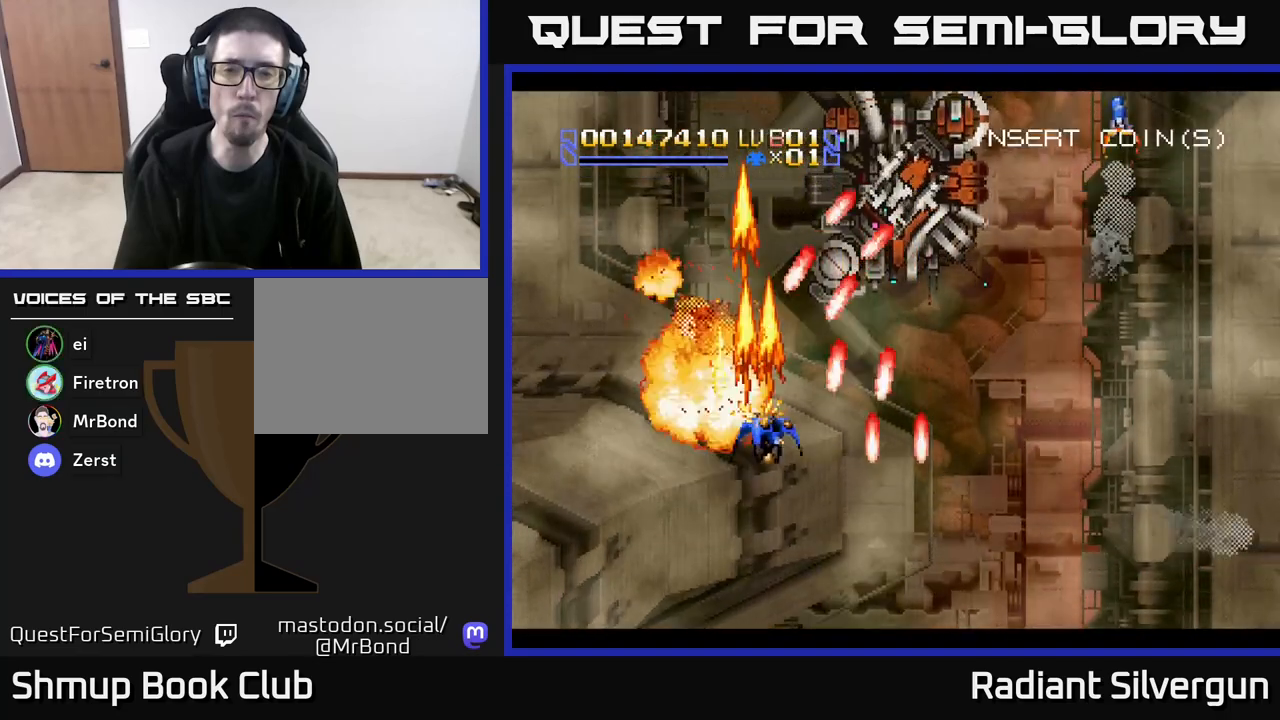
{"buttons": ["X", "DPAD_DOWN", "DPAD_RIGHT"], "left_stick": "center", "events": [[67, "DPAD_DOWN", "down"], [150, "DPAD_LEFT", "up"], [183, "DPAD_RIGHT", "down"], [200, "DPAD_DOWN", "up"], [217, "DPAD_UP", "down"], [233, "X", "down"], [267, "A", "up"], [383, "DPAD_UP", "up"], [450, "DPAD_DOWN", "down"]]}
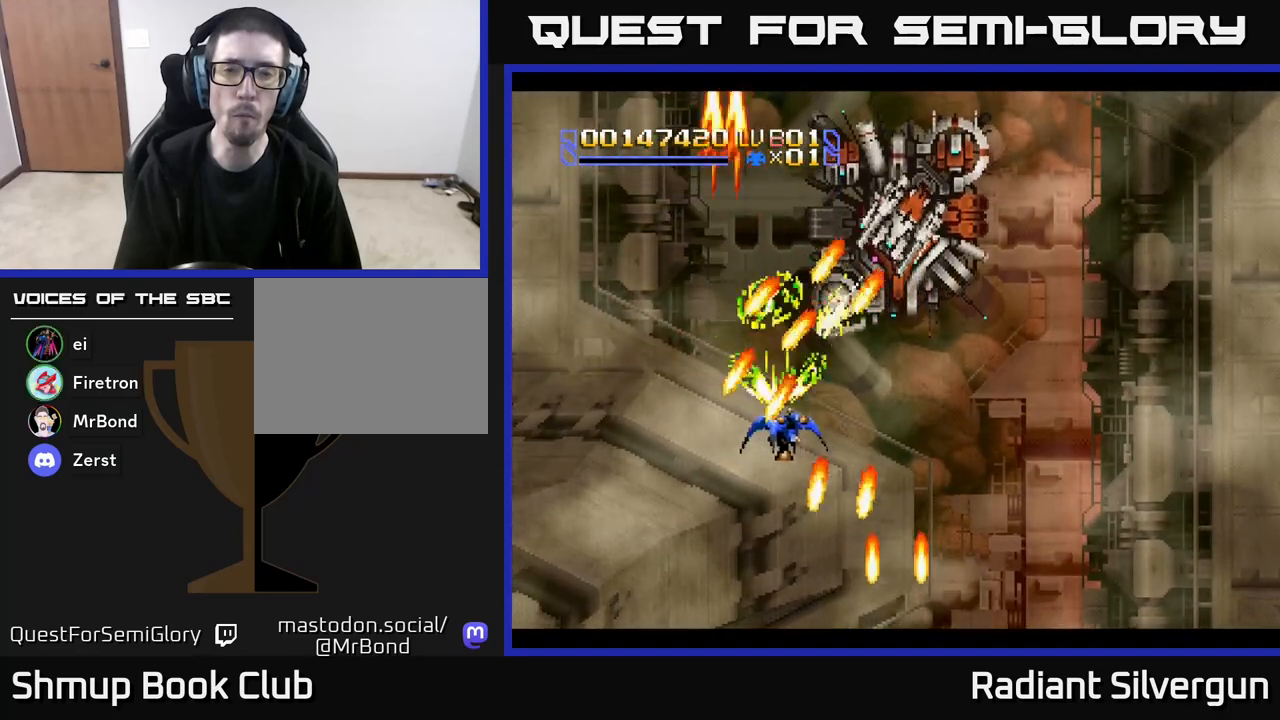
{"buttons": ["A", "DPAD_DOWN"], "left_stick": "center", "events": [[83, "DPAD_DOWN", "up"], [150, "DPAD_UP", "down"], [267, "A", "down"], [317, "X", "up"], [383, "DPAD_UP", "up"], [467, "DPAD_DOWN", "down"], [483, "DPAD_RIGHT", "up"]]}
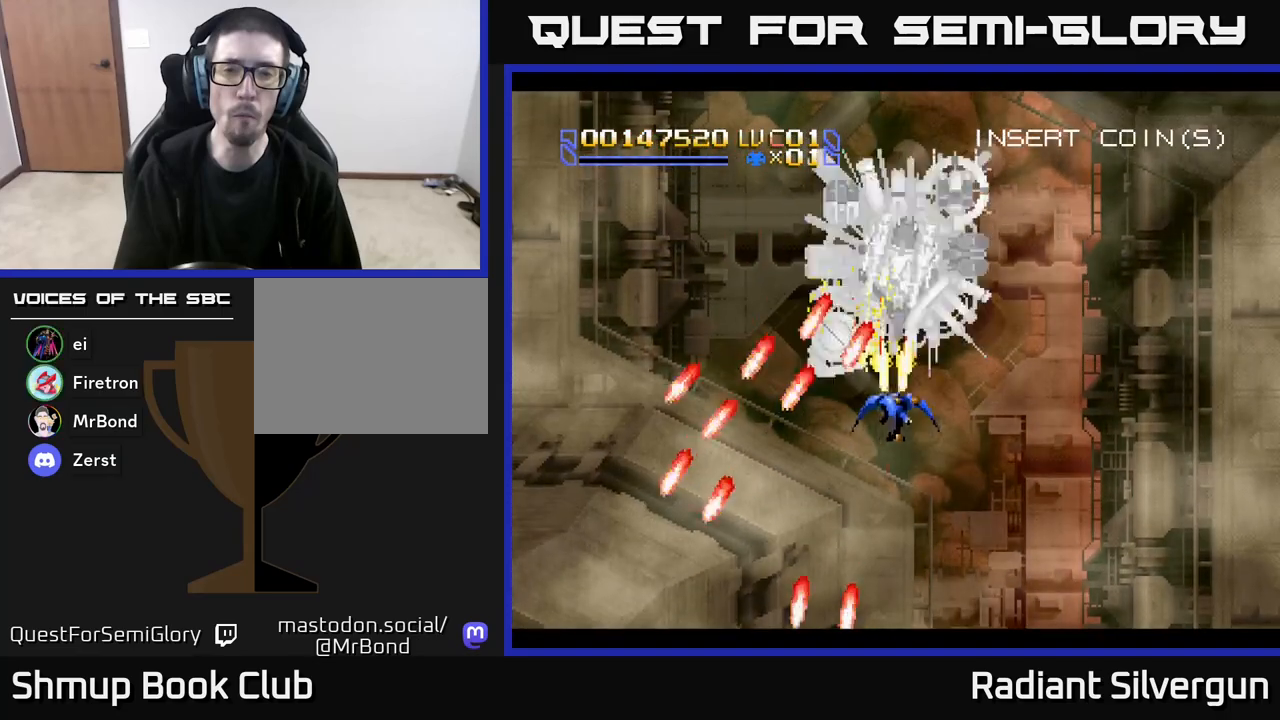
{"buttons": ["B", "DPAD_DOWN"], "left_stick": "center", "events": [[183, "DPAD_DOWN", "up"], [217, "DPAD_UP", "down"], [250, "A", "up"], [267, "B", "down"], [333, "DPAD_UP", "up"], [383, "DPAD_DOWN", "down"]]}
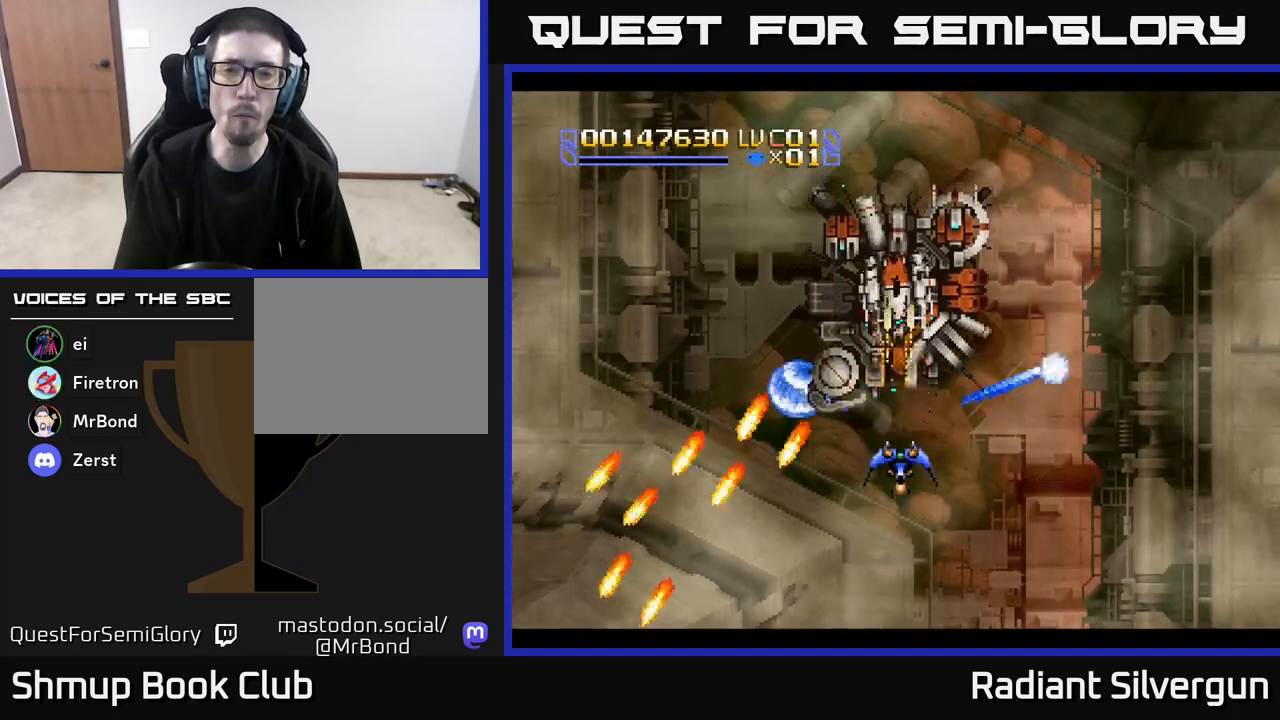
{"buttons": ["DPAD_RIGHT"], "left_stick": "center", "events": [[67, "DPAD_DOWN", "up"], [83, "B", "up"], [100, "DPAD_RIGHT", "down"], [167, "B", "down"], [417, "B", "up"]]}
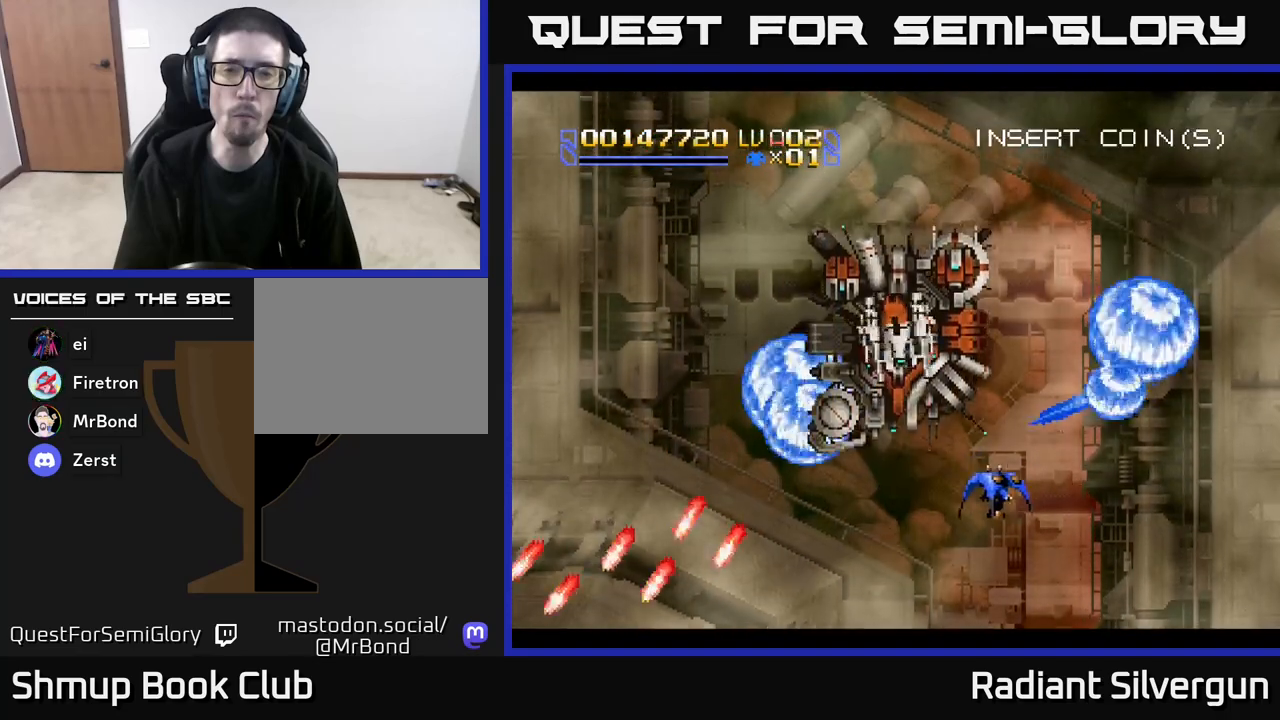
{"buttons": ["B", "DPAD_DOWN", "DPAD_LEFT"], "left_stick": "center"}
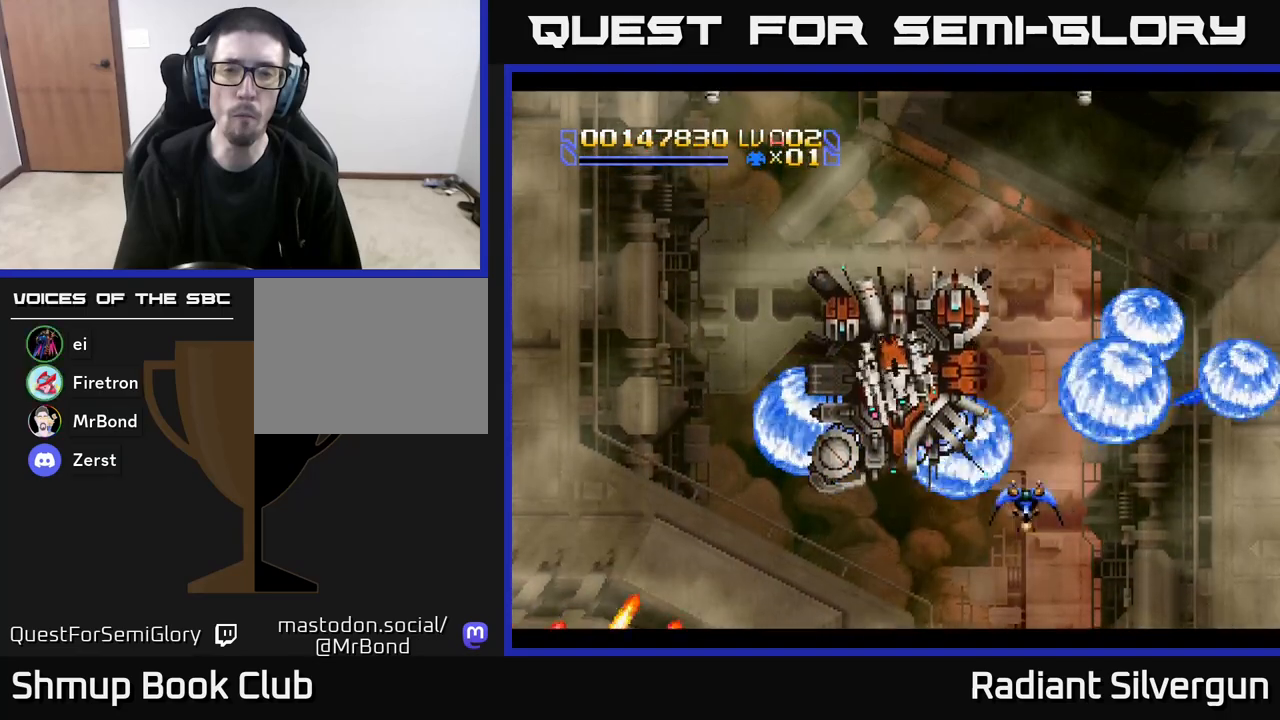
{"buttons": ["B", "DPAD_LEFT"], "left_stick": "center", "events": [[217, "DPAD_DOWN", "up"], [233, "B", "up"], [333, "B", "down"]]}
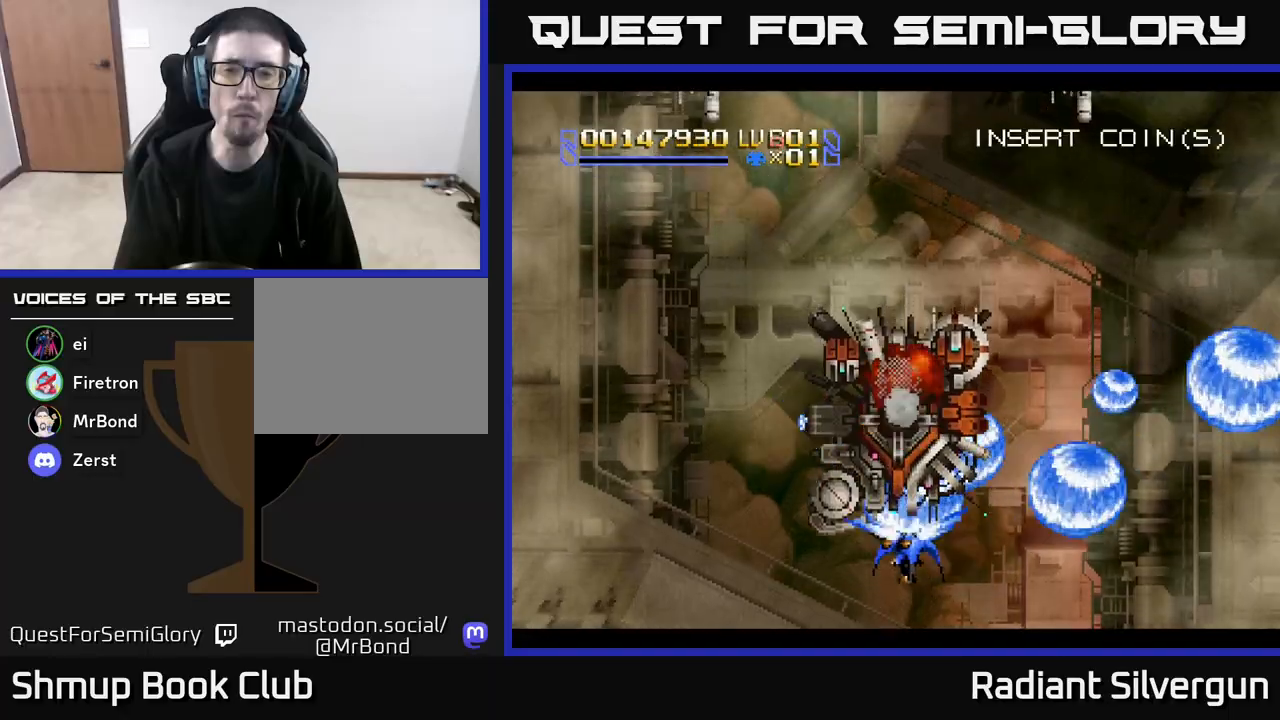
{"buttons": ["B", "DPAD_LEFT"], "left_stick": "center", "events": [[67, "DPAD_DOWN", "down"], [133, "B", "up"], [283, "B", "down"], [317, "DPAD_DOWN", "up"]]}
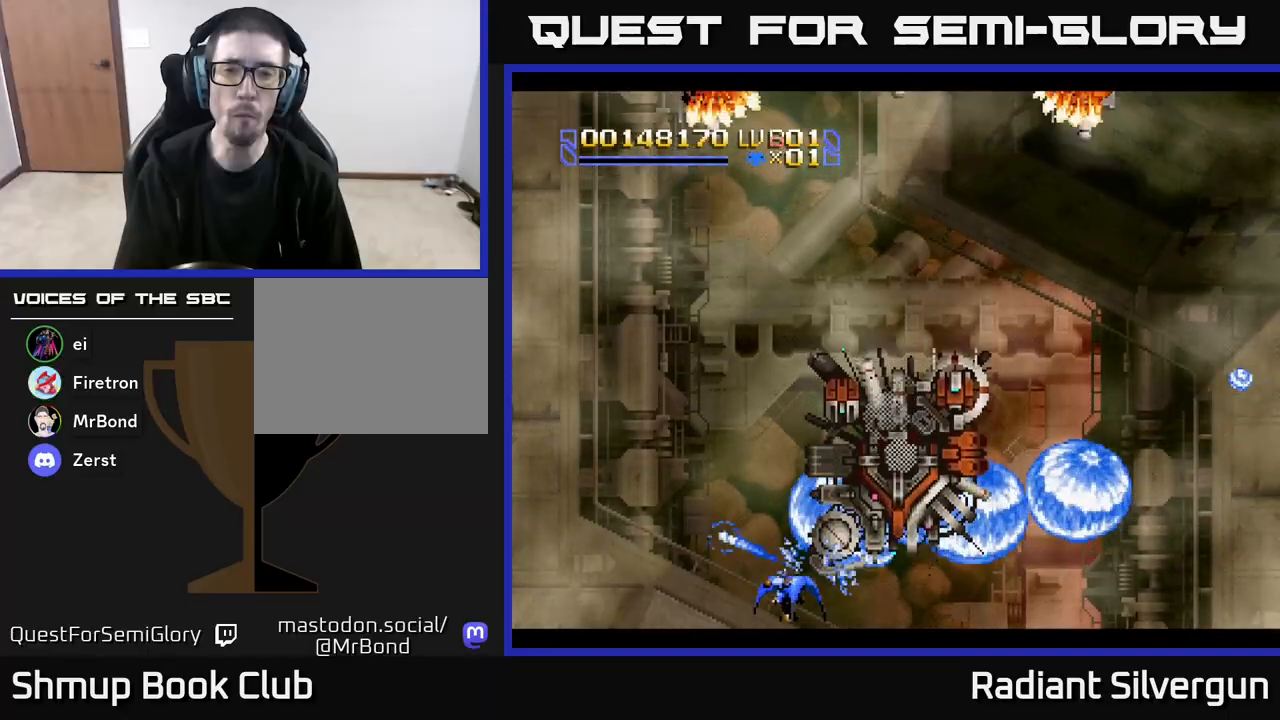
{"buttons": ["DPAD_UP"], "left_stick": "center", "events": [[50, "DPAD_UP", "down"], [117, "B", "up"], [200, "B", "down"], [250, "DPAD_LEFT", "up"], [367, "DPAD_RIGHT", "down"], [483, "B", "up"], [500, "DPAD_RIGHT", "up"]]}
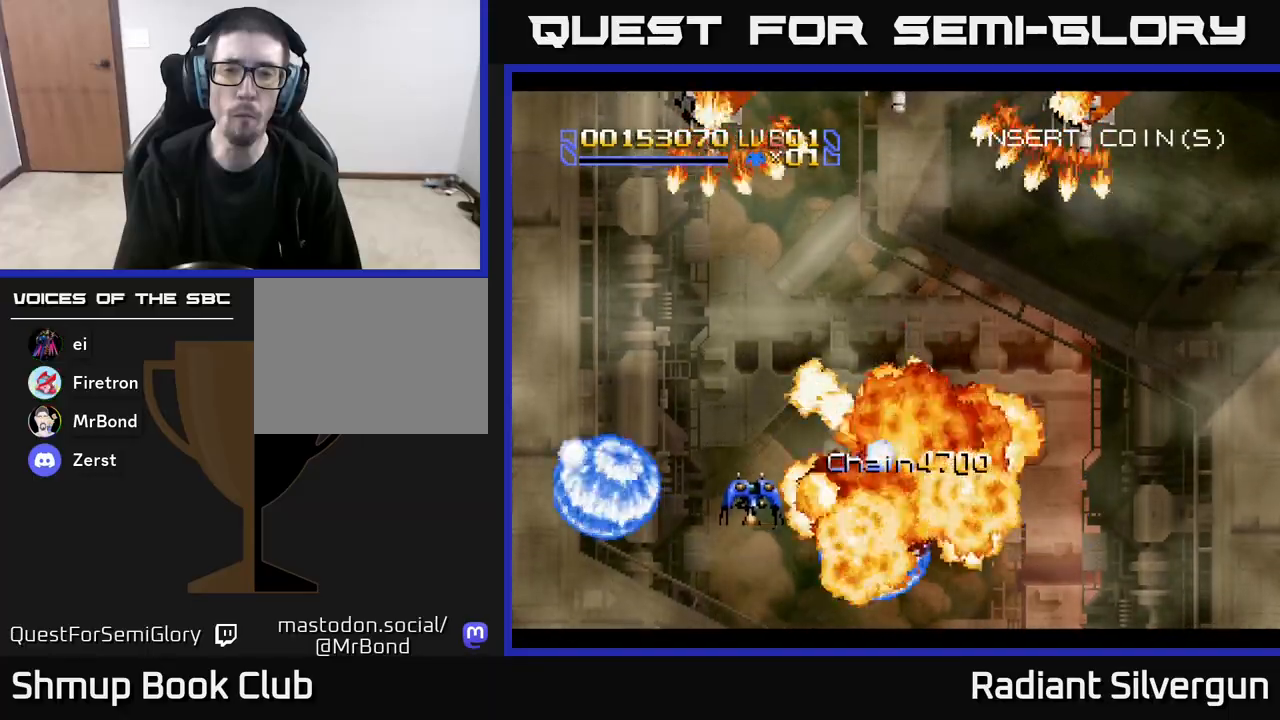
{"buttons": ["A", "DPAD_DOWN"], "left_stick": "center", "events": [[50, "A", "down"], [83, "DPAD_LEFT", "down"], [333, "DPAD_LEFT", "up"], [333, "DPAD_UP", "up"], [367, "DPAD_DOWN", "down"]]}
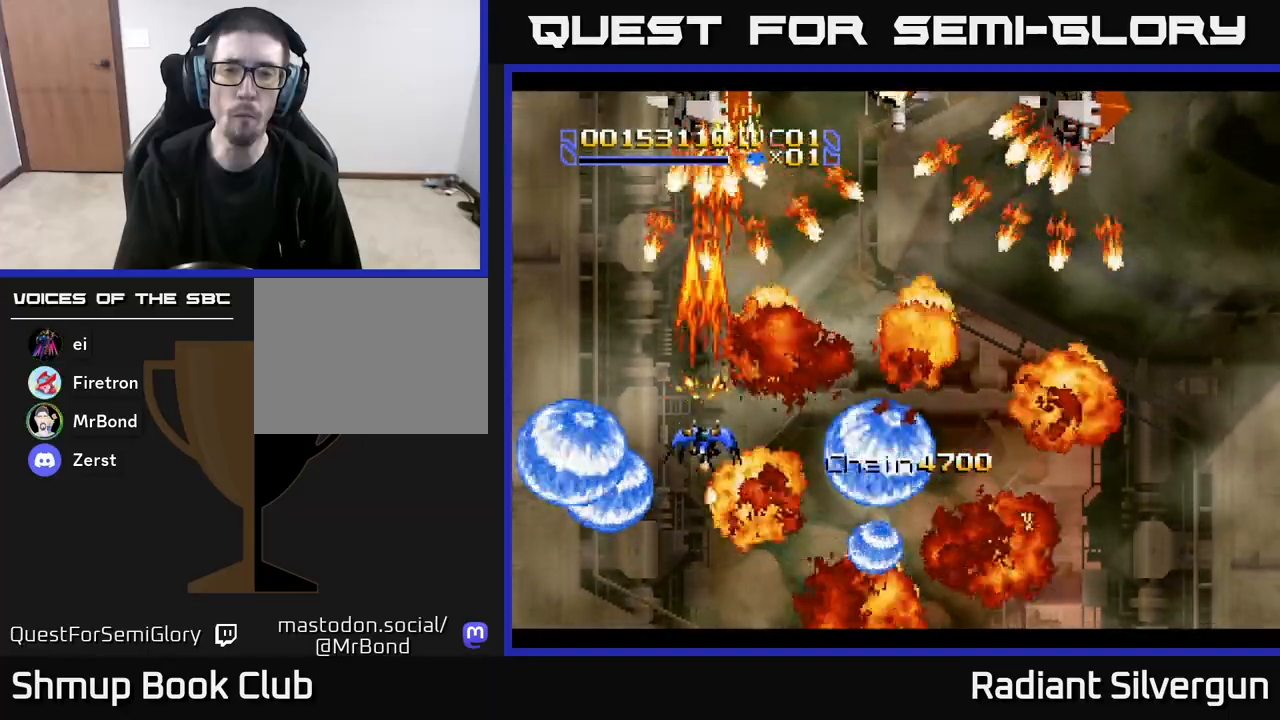
{"buttons": ["A", "DPAD_DOWN", "DPAD_RIGHT"], "left_stick": "center", "events": [[333, "DPAD_RIGHT", "down"]]}
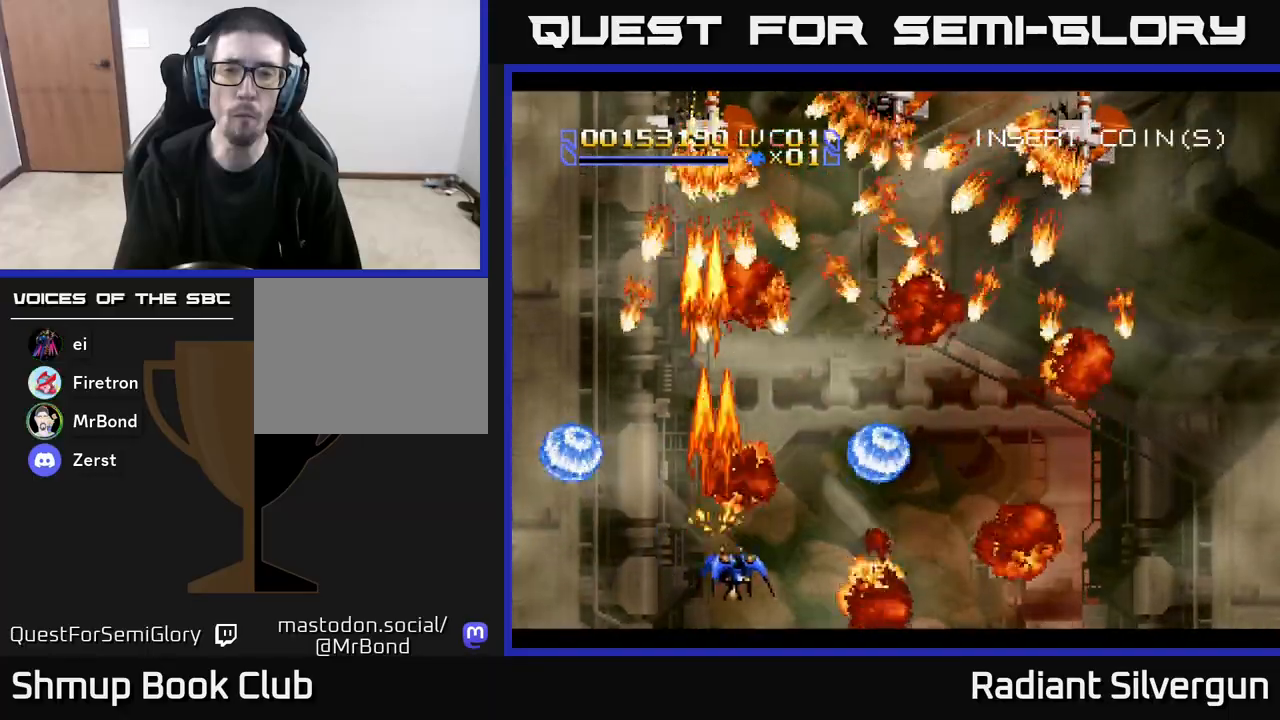
{"buttons": ["A", "DPAD_UP", "DPAD_RIGHT"], "left_stick": "center", "events": [[83, "DPAD_DOWN", "up"], [433, "DPAD_UP", "down"]]}
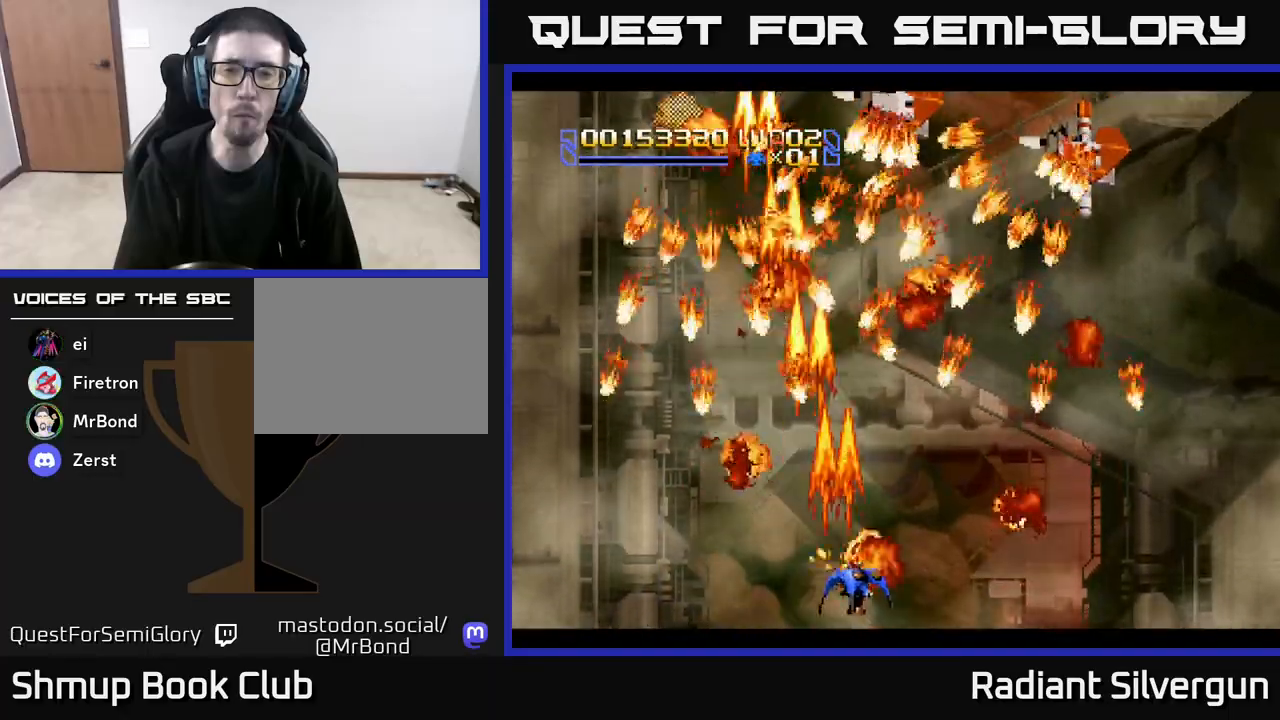
{"buttons": ["A"], "left_stick": "center", "events": [[117, "DPAD_RIGHT", "up"], [183, "DPAD_UP", "up"], [233, "DPAD_DOWN", "down"], [300, "DPAD_RIGHT", "down"], [383, "DPAD_RIGHT", "up"], [467, "DPAD_DOWN", "up"]]}
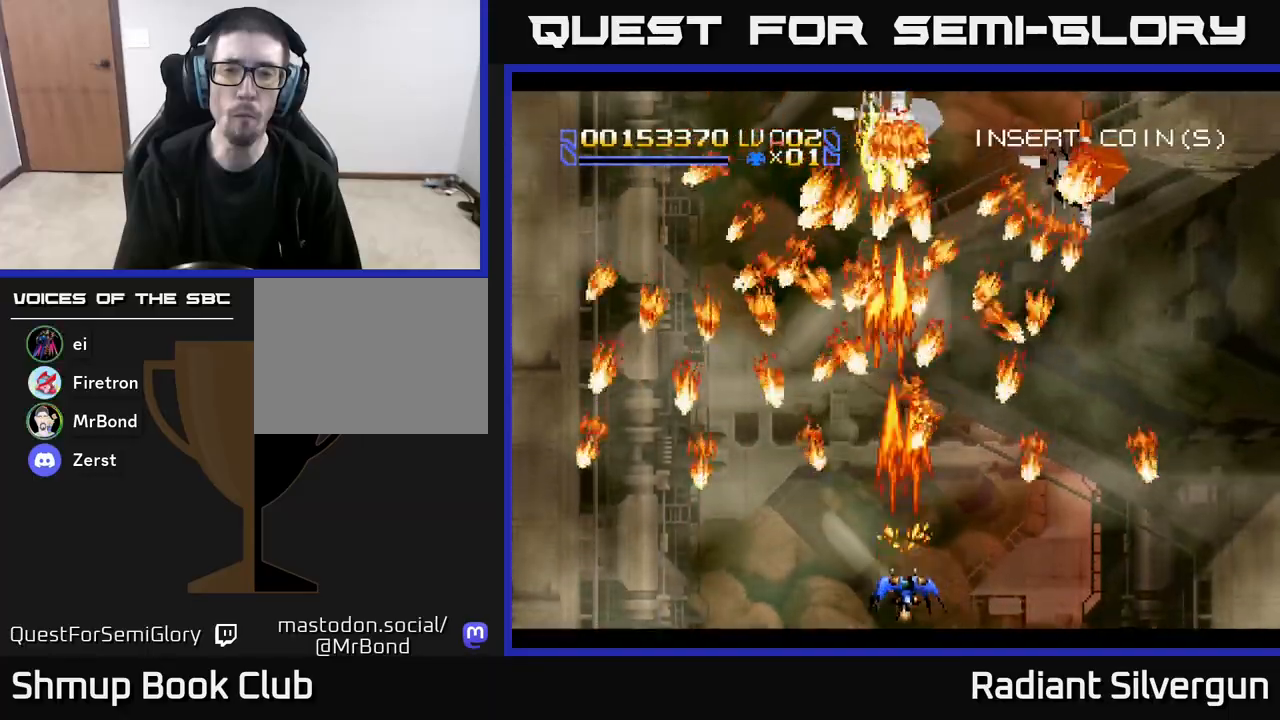
{"buttons": ["A", "DPAD_RIGHT"], "left_stick": "center", "events": [[450, "DPAD_RIGHT", "down"]]}
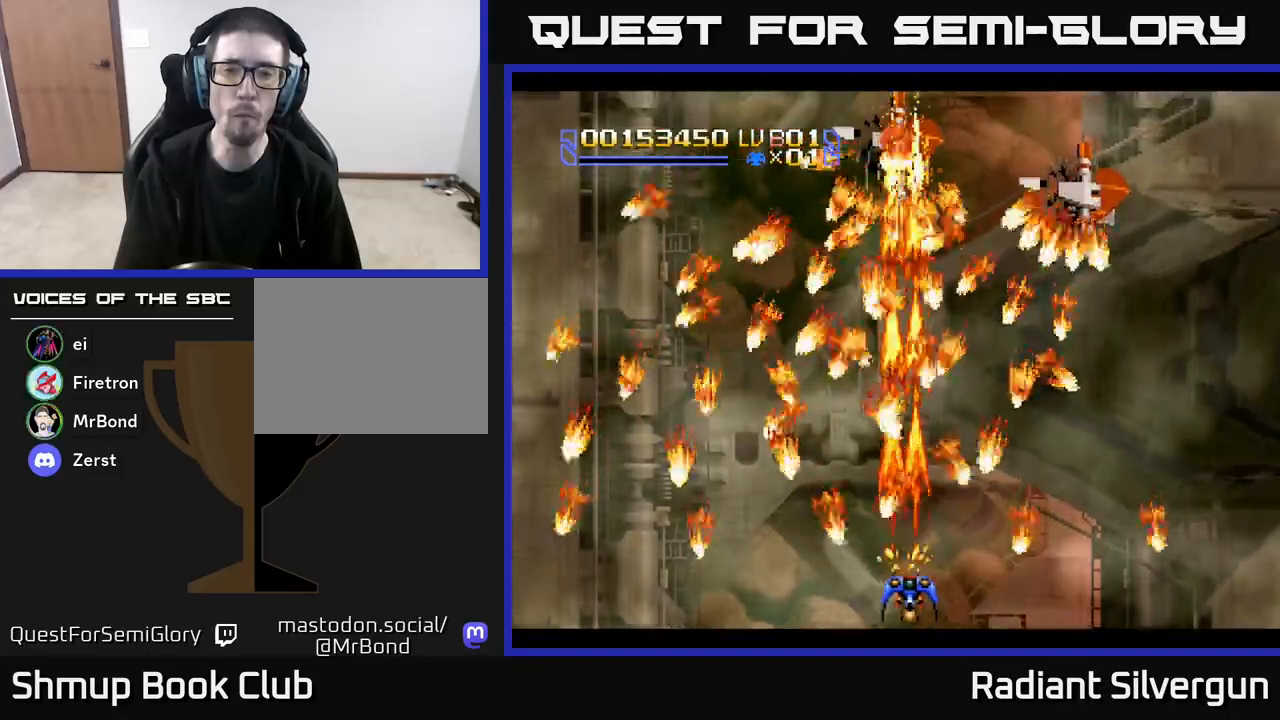
{"buttons": ["A", "DPAD_DOWN", "DPAD_RIGHT"], "left_stick": "center", "events": [[67, "DPAD_RIGHT", "up"], [283, "DPAD_UP", "down"], [367, "DPAD_UP", "up"], [417, "DPAD_DOWN", "down"], [433, "DPAD_RIGHT", "down"]]}
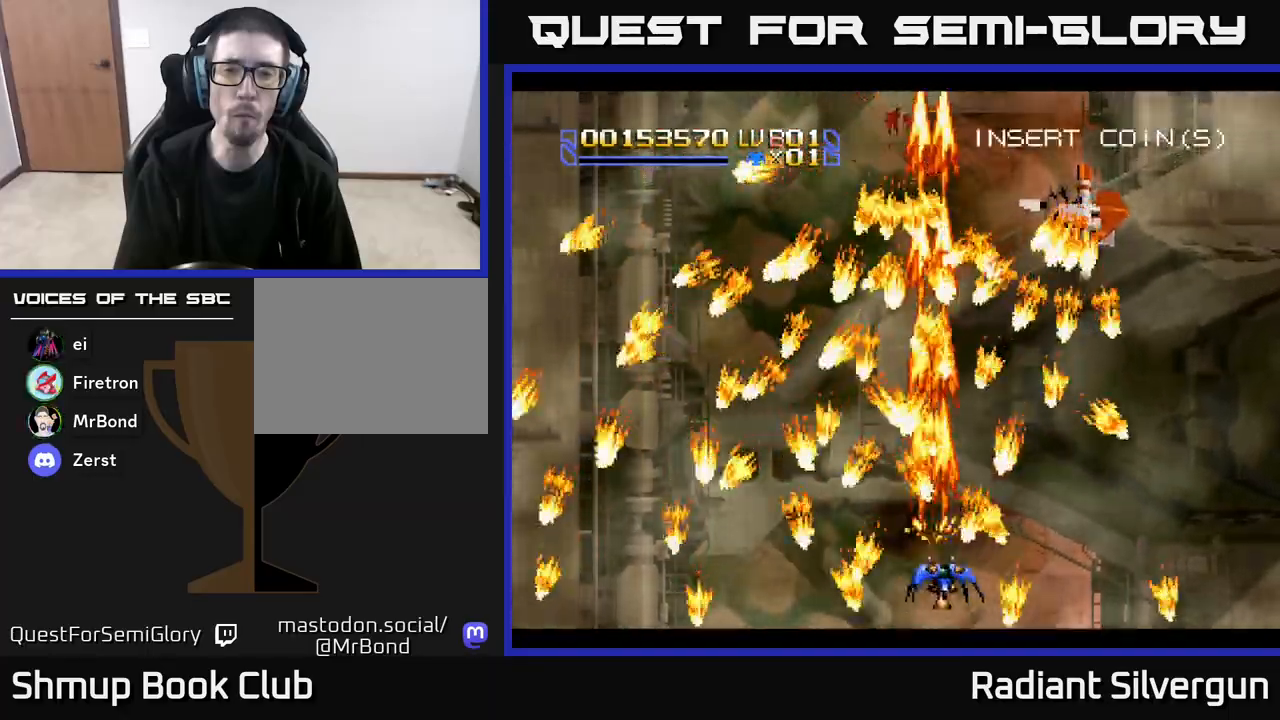
{"buttons": ["A"], "left_stick": "center", "events": [[83, "DPAD_DOWN", "up"], [83, "DPAD_RIGHT", "up"], [383, "DPAD_RIGHT", "down"], [500, "DPAD_RIGHT", "up"]]}
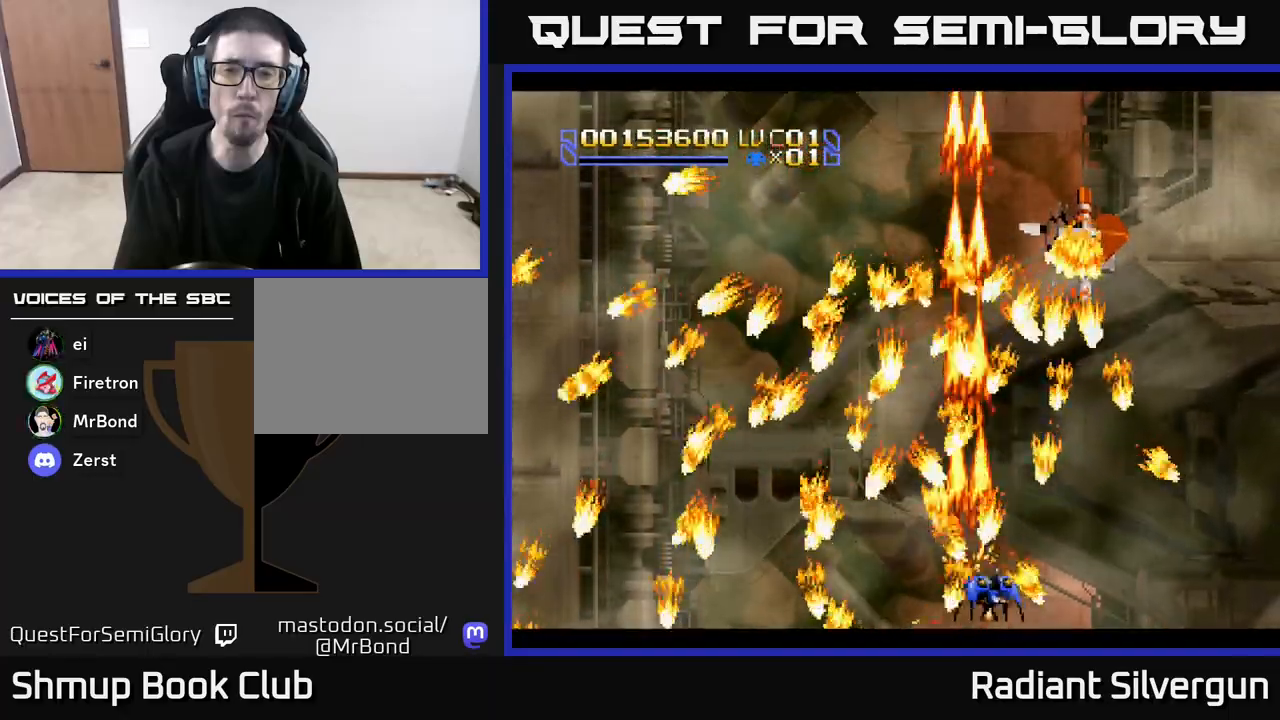
{"buttons": ["A", "DPAD_RIGHT"], "left_stick": "center", "events": [[133, "DPAD_RIGHT", "down"], [233, "DPAD_RIGHT", "up"], [483, "DPAD_RIGHT", "down"]]}
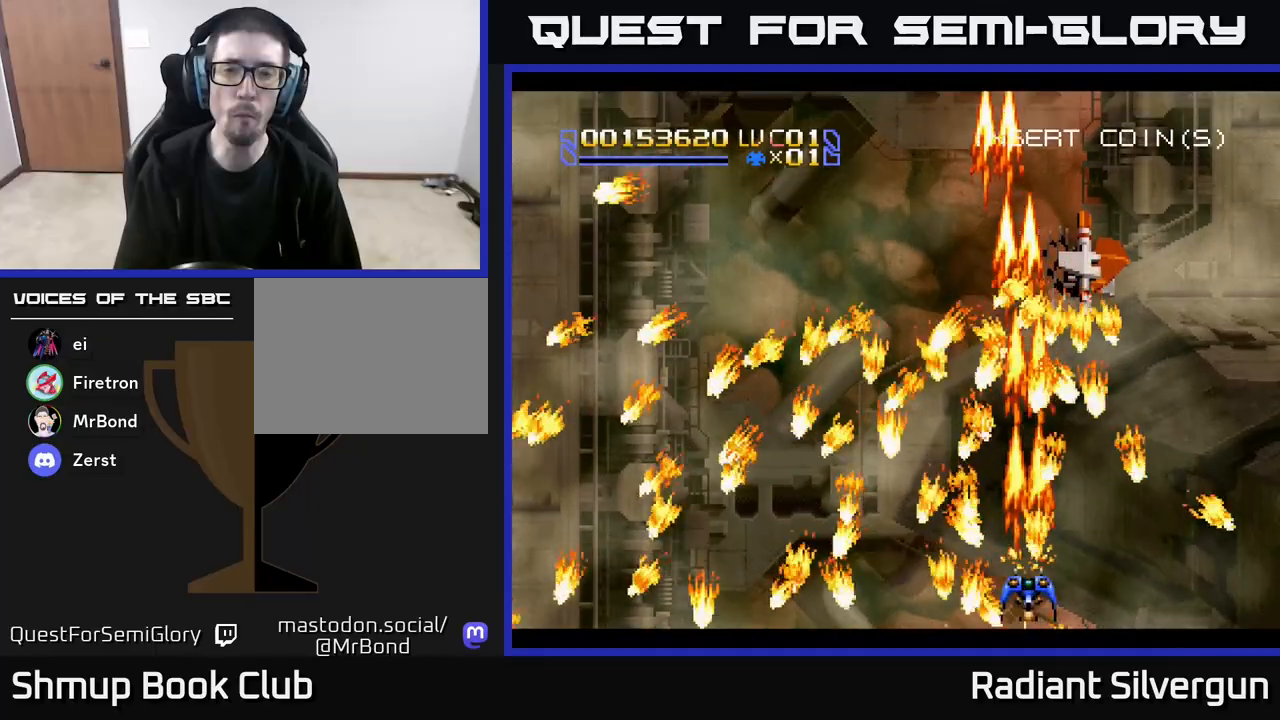
{"buttons": ["A"], "left_stick": "center", "events": [[167, "DPAD_RIGHT", "up"]]}
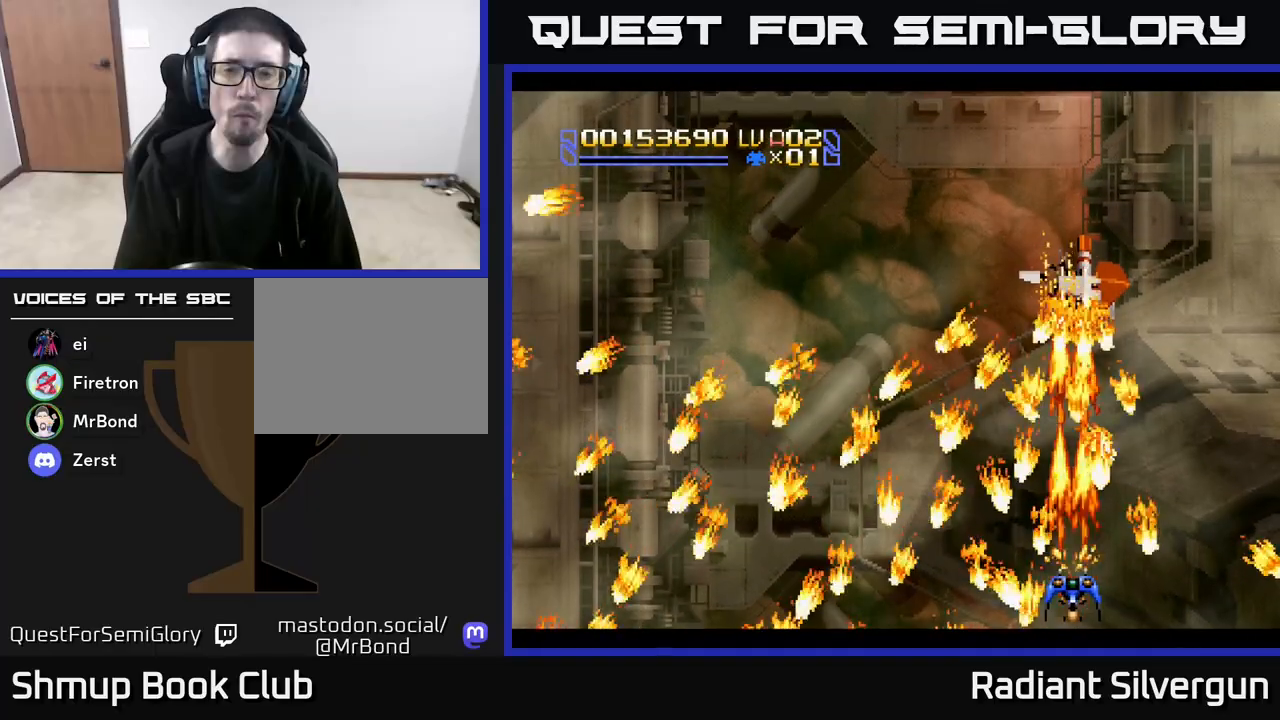
{"buttons": ["A"], "left_stick": "center", "events": [[267, "DPAD_RIGHT", "down"], [350, "DPAD_RIGHT", "up"]]}
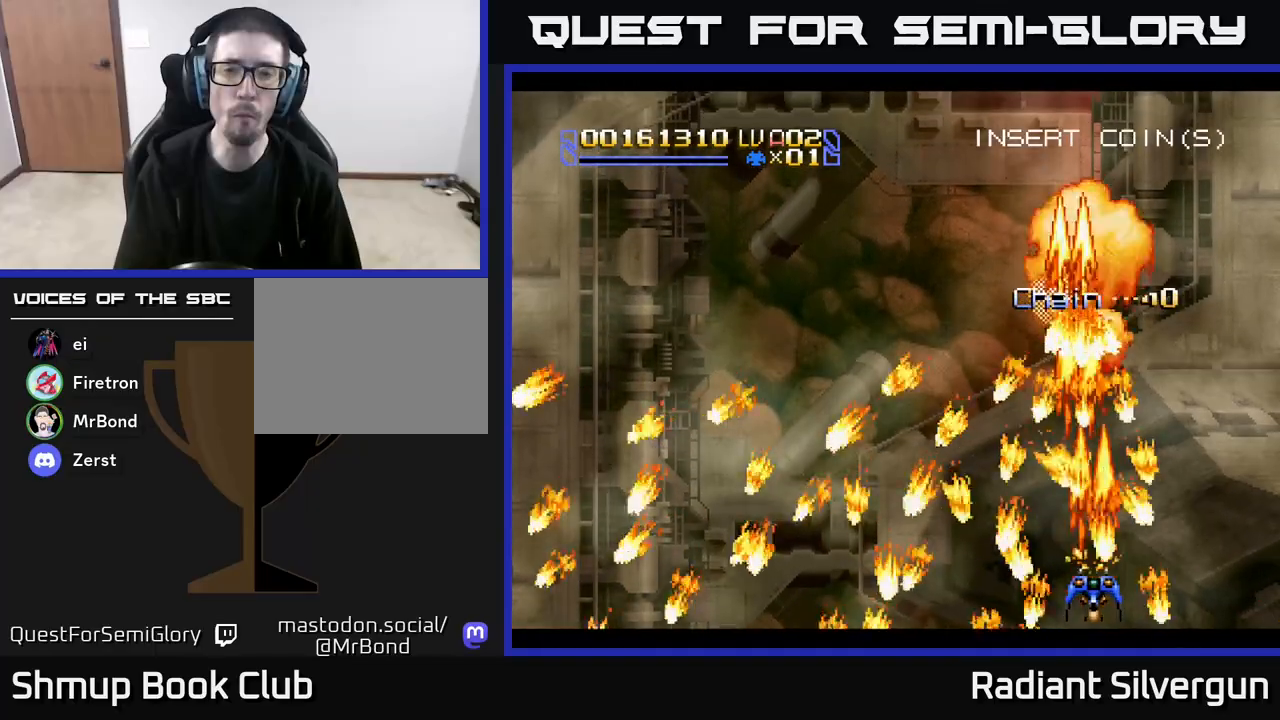
{"buttons": ["A", "DPAD_UP"], "left_stick": "center", "events": [[17, "DPAD_RIGHT", "down"], [167, "DPAD_RIGHT", "up"], [400, "DPAD_UP", "down"]]}
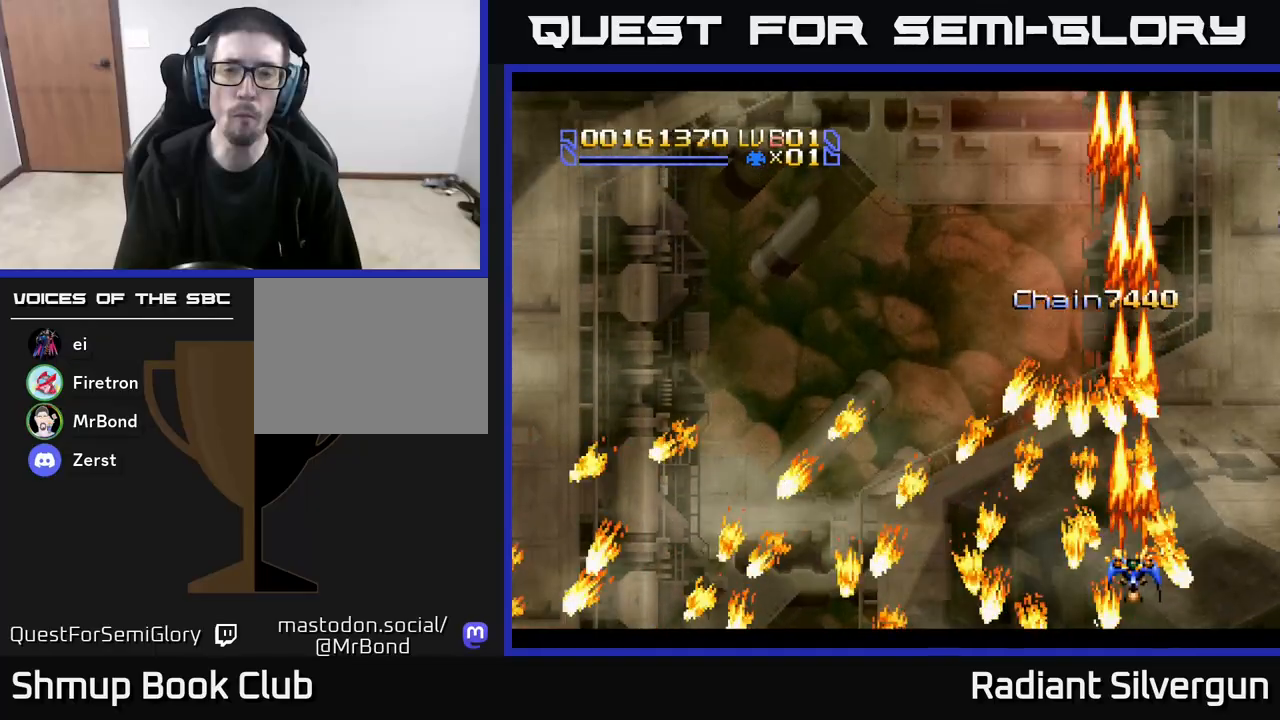
{"buttons": ["A", "DPAD_UP", "DPAD_LEFT"], "left_stick": "center", "events": [[67, "DPAD_LEFT", "down"], [167, "DPAD_LEFT", "up"], [183, "DPAD_UP", "up"], [483, "DPAD_LEFT", "down"], [500, "DPAD_UP", "down"]]}
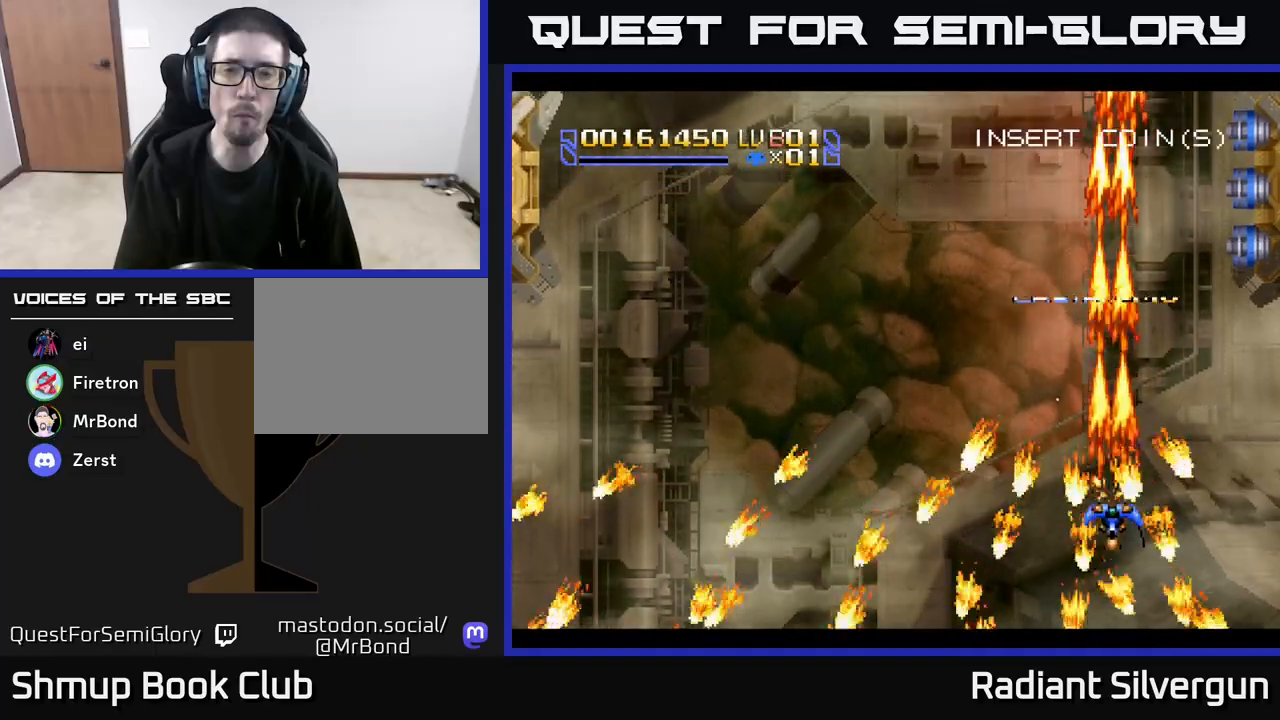
{"buttons": ["B", "DPAD_UP", "DPAD_LEFT"], "left_stick": "center", "events": [[33, "DPAD_LEFT", "up"], [300, "A", "up"], [300, "B", "down"], [417, "DPAD_LEFT", "down"]]}
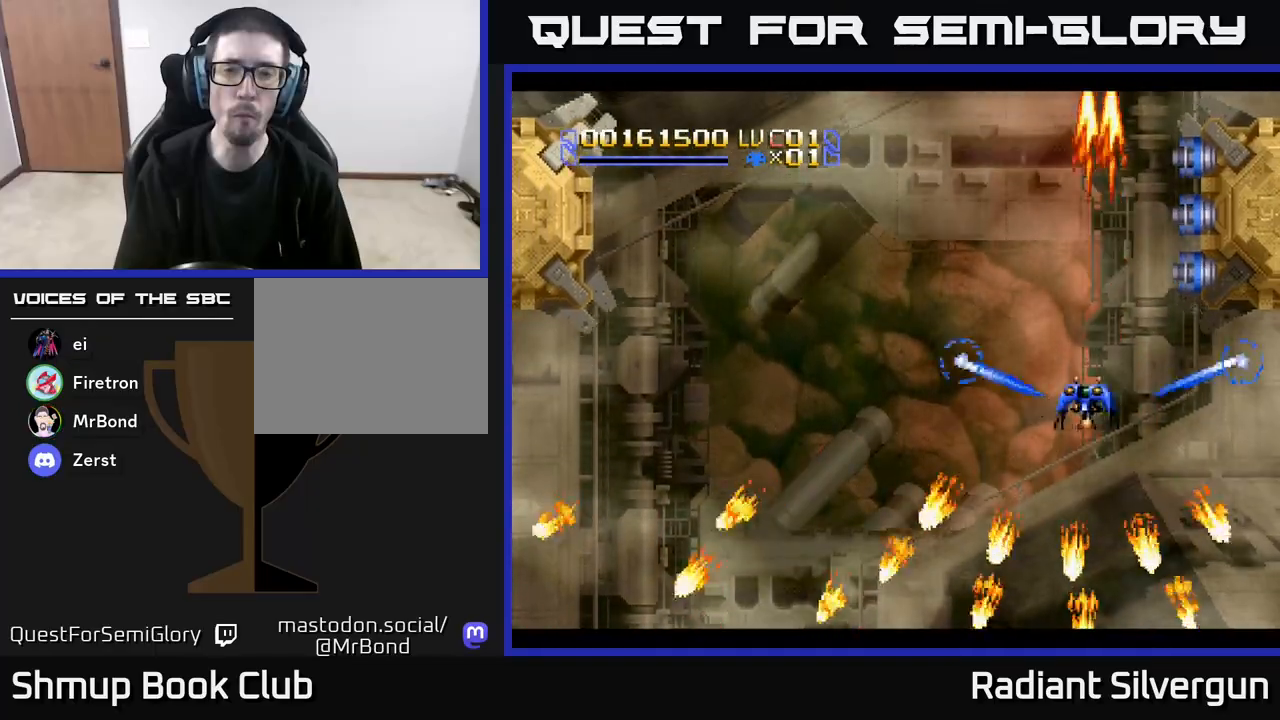
{"buttons": ["B", "DPAD_LEFT"], "left_stick": "center", "events": [[117, "DPAD_LEFT", "up"], [183, "B", "up"], [250, "B", "down"], [333, "DPAD_LEFT", "down"], [500, "DPAD_UP", "up"]]}
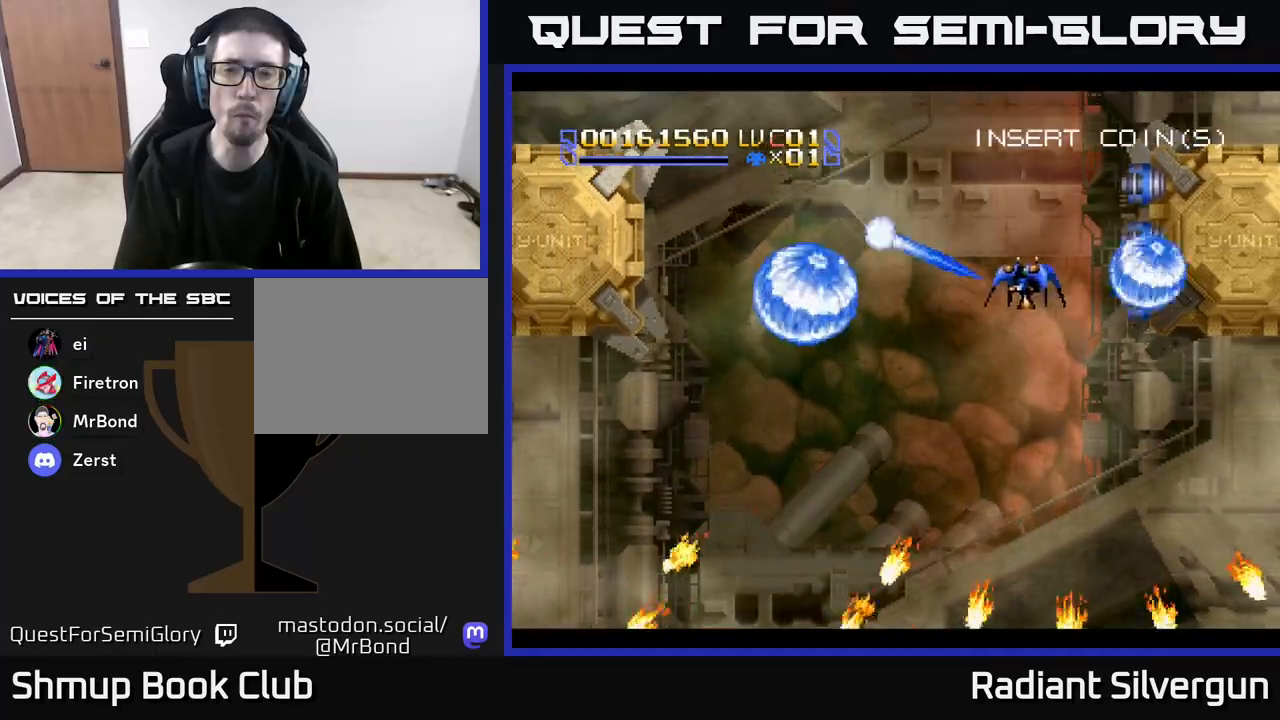
{"buttons": ["DPAD_DOWN"], "left_stick": "center", "events": [[17, "DPAD_LEFT", "up"], [50, "B", "up"], [133, "B", "down"], [217, "DPAD_LEFT", "down"], [383, "DPAD_DOWN", "down"], [383, "DPAD_LEFT", "up"], [417, "B", "up"]]}
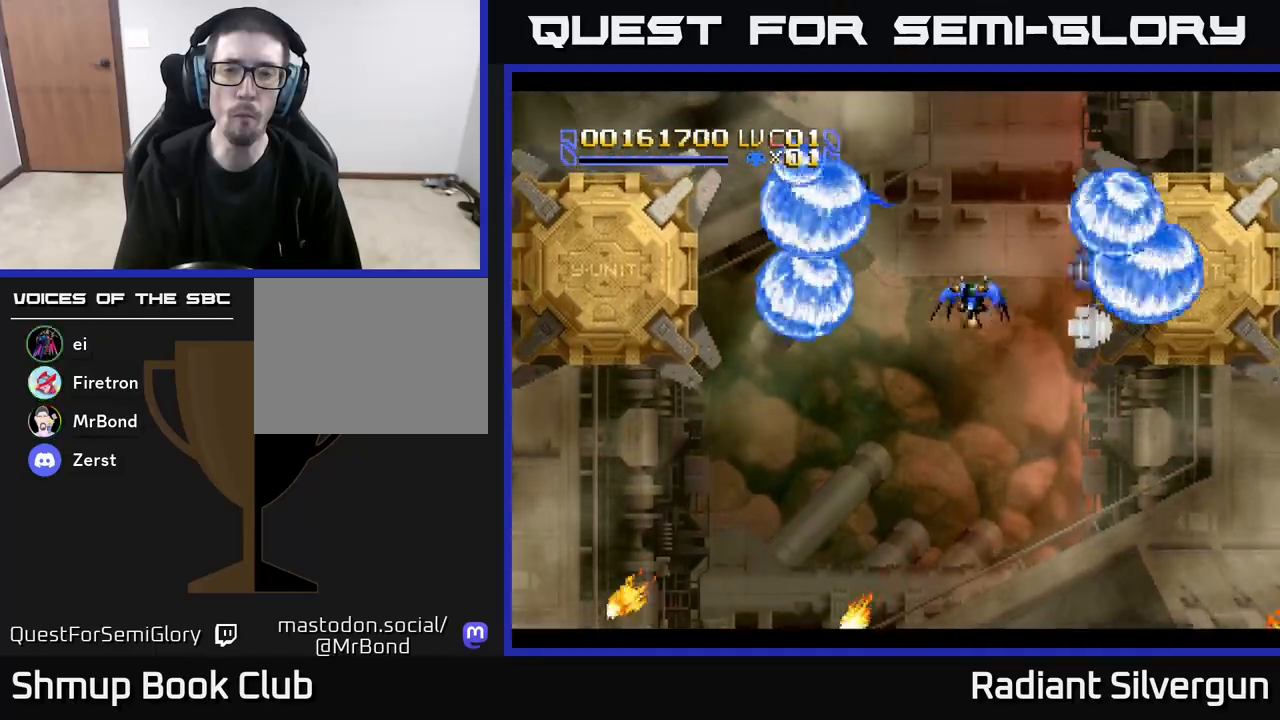
{"buttons": ["B", "DPAD_UP"], "left_stick": "center", "events": [[33, "B", "down"], [267, "DPAD_LEFT", "down"], [283, "DPAD_DOWN", "up"], [317, "B", "up"], [333, "DPAD_UP", "down"], [467, "B", "down"], [500, "DPAD_LEFT", "up"]]}
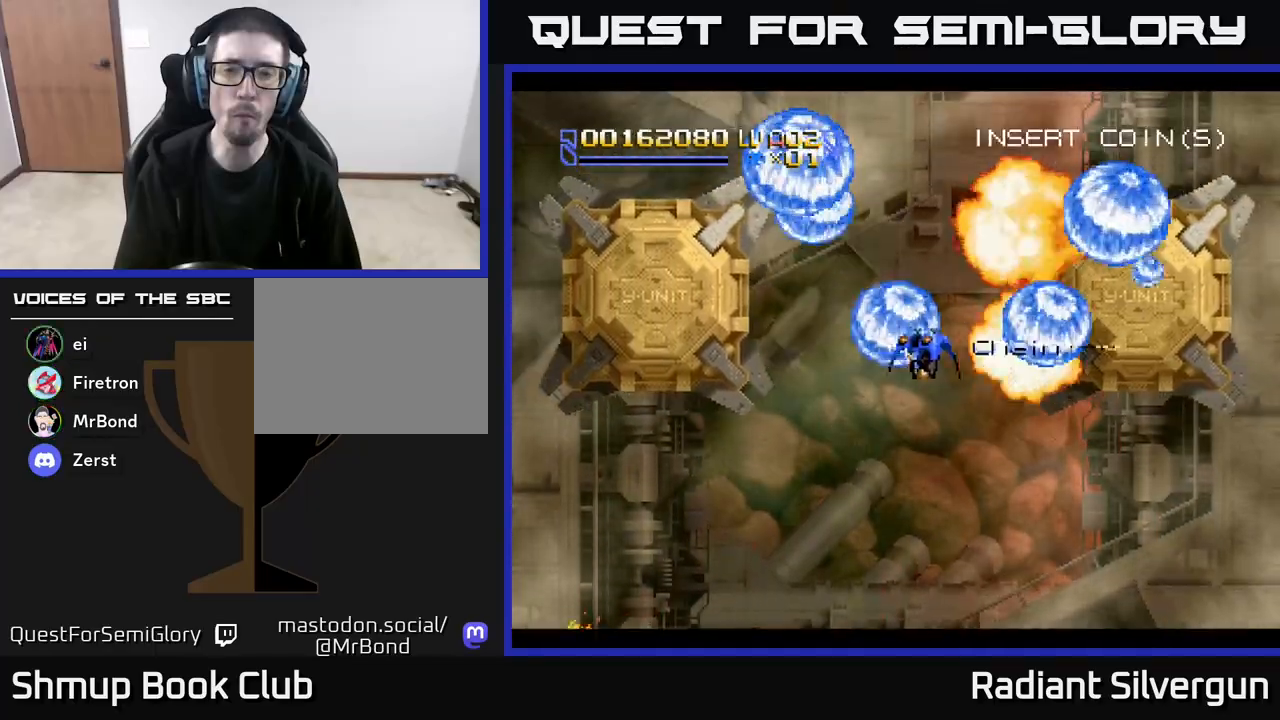
{"buttons": ["X", "DPAD_DOWN"], "left_stick": "center", "events": [[200, "DPAD_UP", "up"], [250, "B", "up"], [267, "DPAD_DOWN", "down"], [333, "A", "down"], [500, "A", "up"], [500, "X", "down"]]}